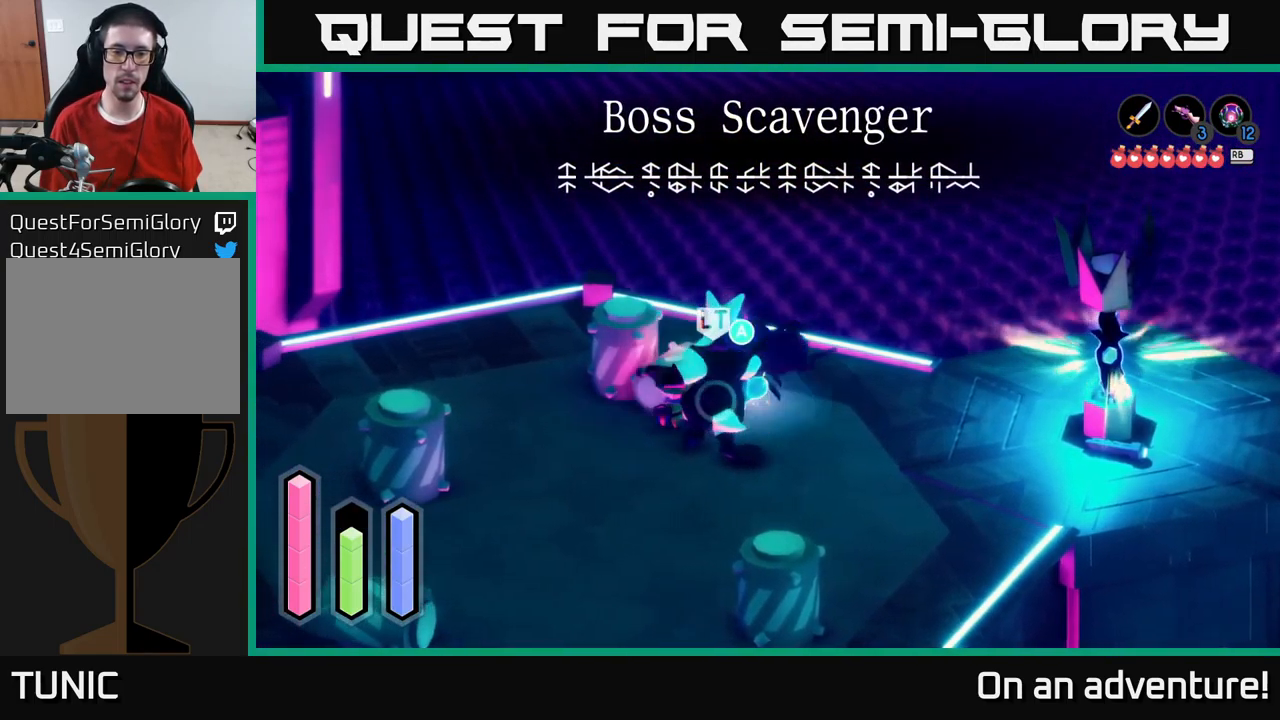
Gameplay with a controller (Xbox layout); each line is a JSON object with the inputs held at the frame after it. "events" lists button and stick changes between this image and that frame as [ms after this image, input, new state], when the widget could be followed in between.
{"buttons": ["R1"], "left_stick": "right", "right_stick": "center", "events": [[17, "R1", "down"], [116, "R1", "up"], [199, "R1", "down"], [249, "R1", "up"], [316, "R1", "down"]]}
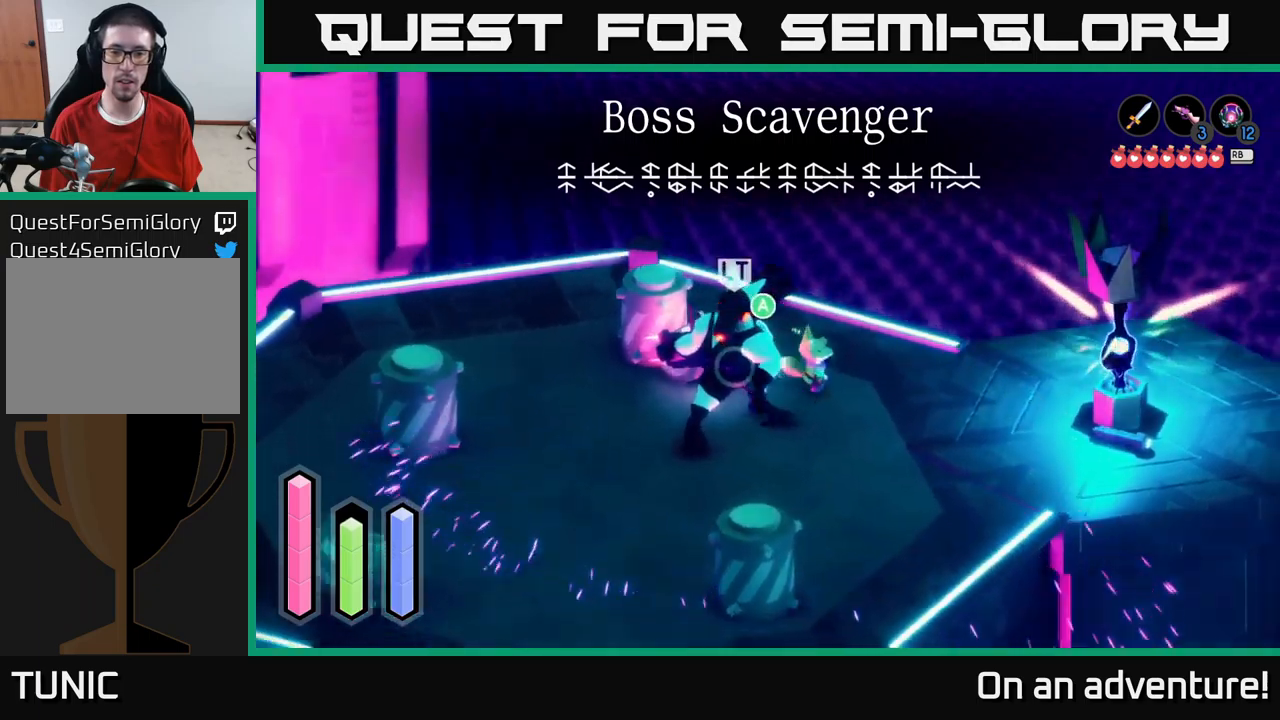
{"buttons": ["A"], "left_stick": "left", "right_stick": "center", "events": [[34, "R1", "up"], [117, "A", "down"], [134, "left_stick", "down-left"], [200, "A", "up"], [234, "left_stick", "left"], [467, "A", "down"]]}
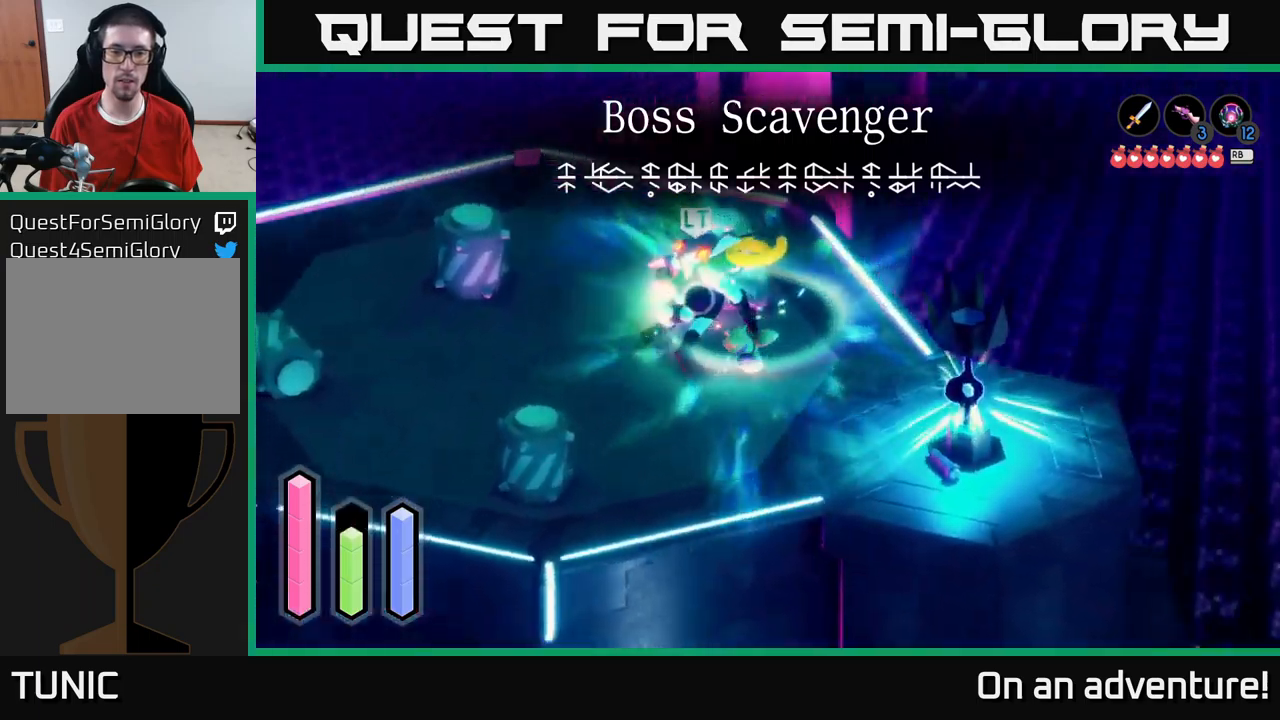
{"buttons": ["X"], "left_stick": "up-right", "right_stick": "center", "events": [[34, "A", "up"], [117, "A", "down"], [117, "X", "down"], [134, "A", "up"], [184, "X", "up"], [250, "X", "down"], [350, "X", "up"], [350, "left_stick", "up"], [434, "left_stick", "up-right"], [467, "X", "down"]]}
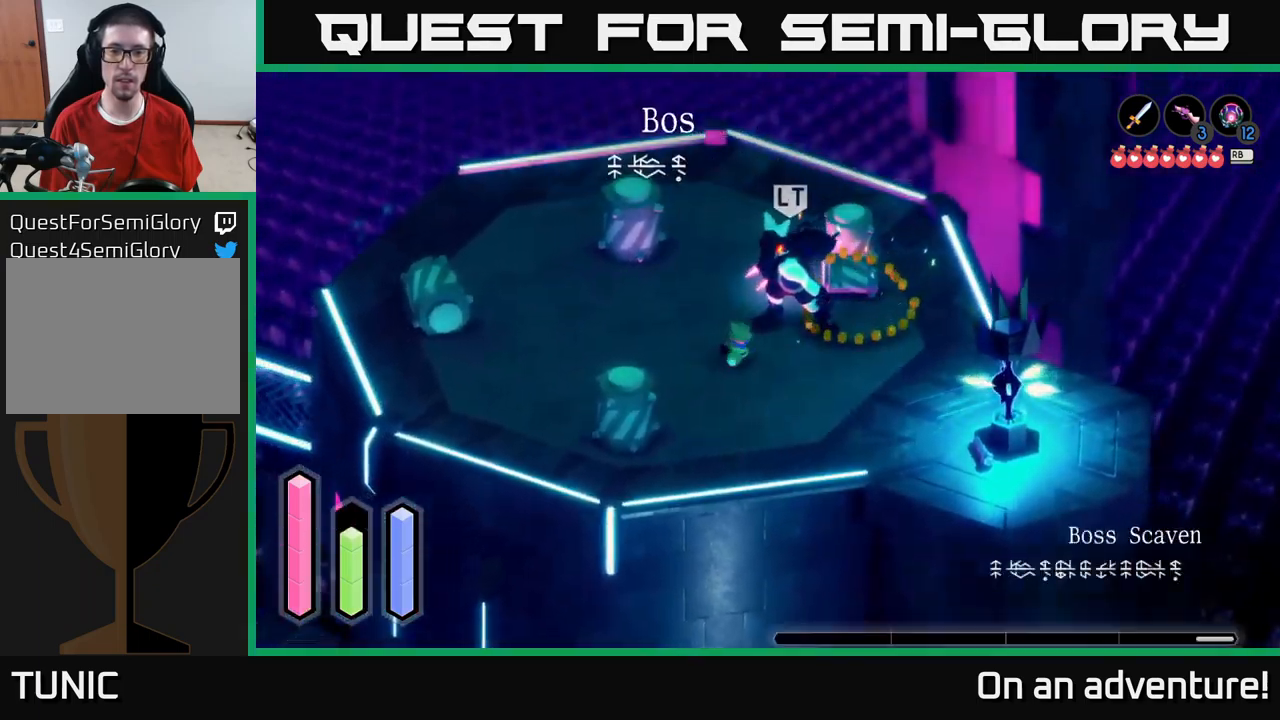
{"buttons": ["X"], "left_stick": "up-right", "right_stick": "center", "events": [[50, "X", "up"], [134, "X", "down"], [234, "X", "up"], [284, "X", "down"], [367, "X", "up"], [434, "X", "down"]]}
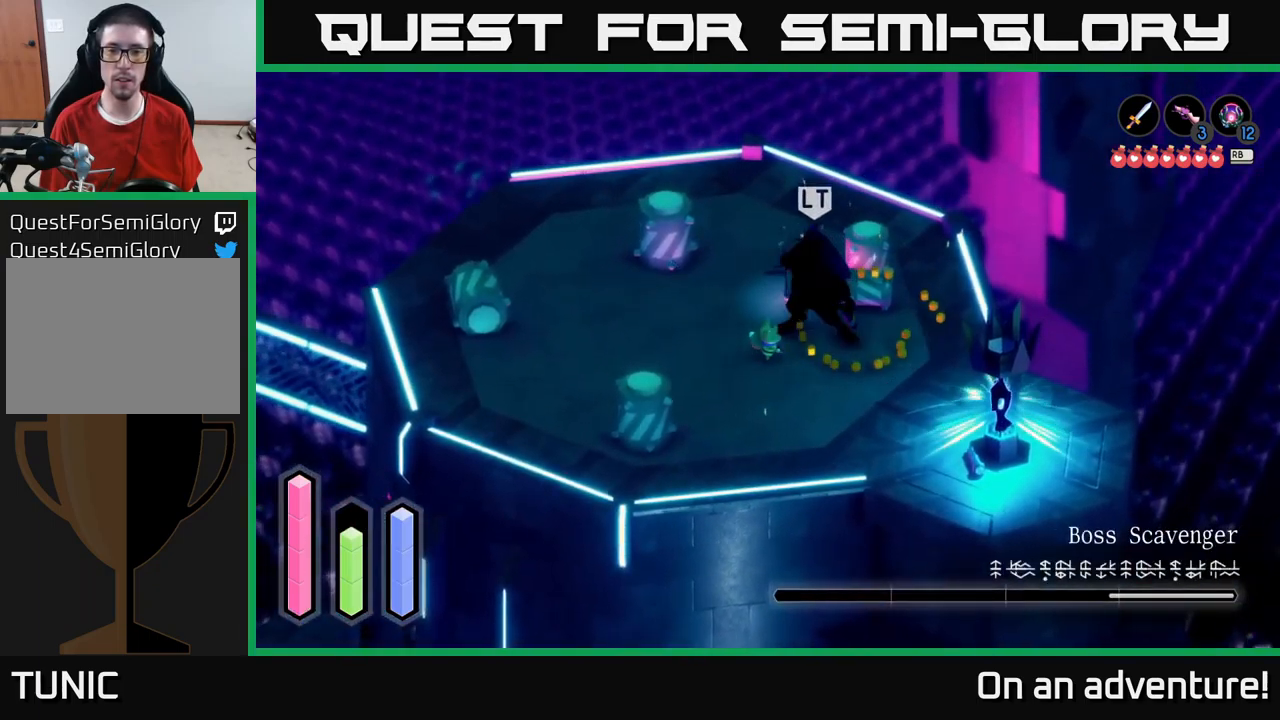
{"buttons": ["X"], "left_stick": "center", "right_stick": "center", "events": [[34, "X", "up"], [117, "X", "down"], [217, "X", "up"], [267, "X", "down"], [267, "left_stick", "center"], [367, "X", "up"], [434, "X", "down"]]}
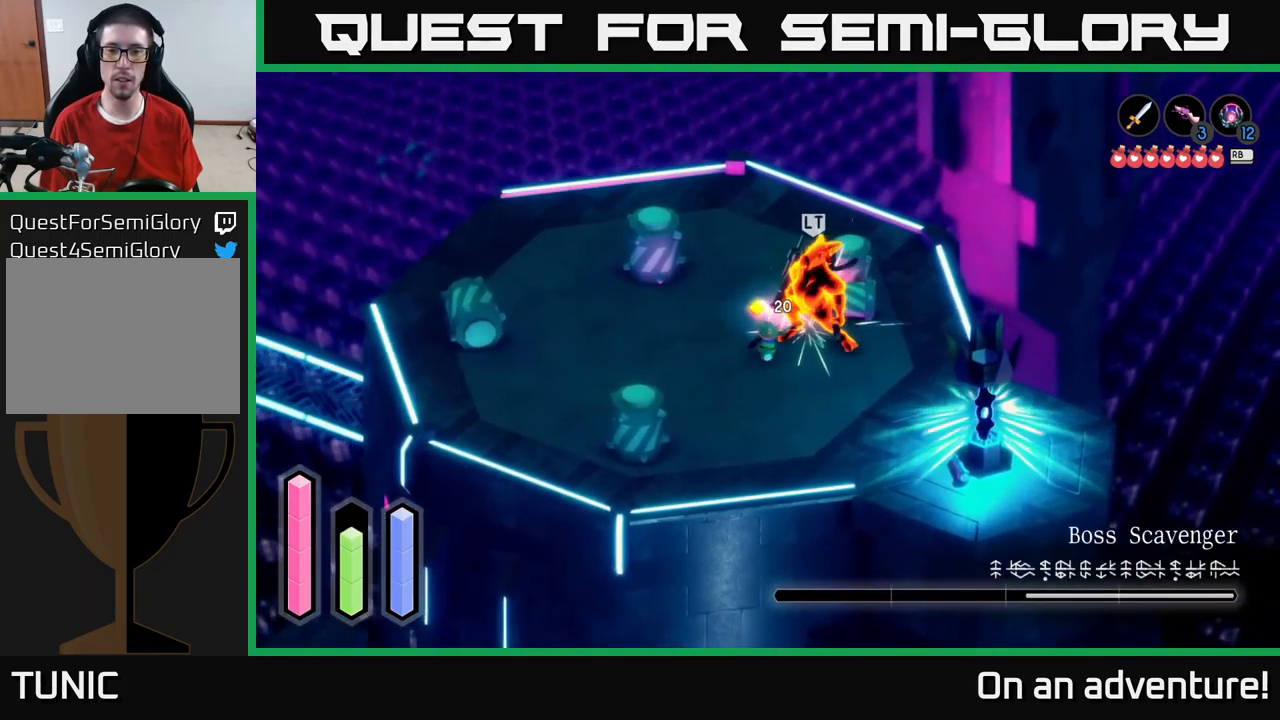
{"buttons": ["X"], "left_stick": "center", "right_stick": "center", "events": [[67, "X", "up"], [134, "X", "down"], [217, "X", "up"], [284, "X", "down"], [400, "X", "up"], [467, "X", "down"]]}
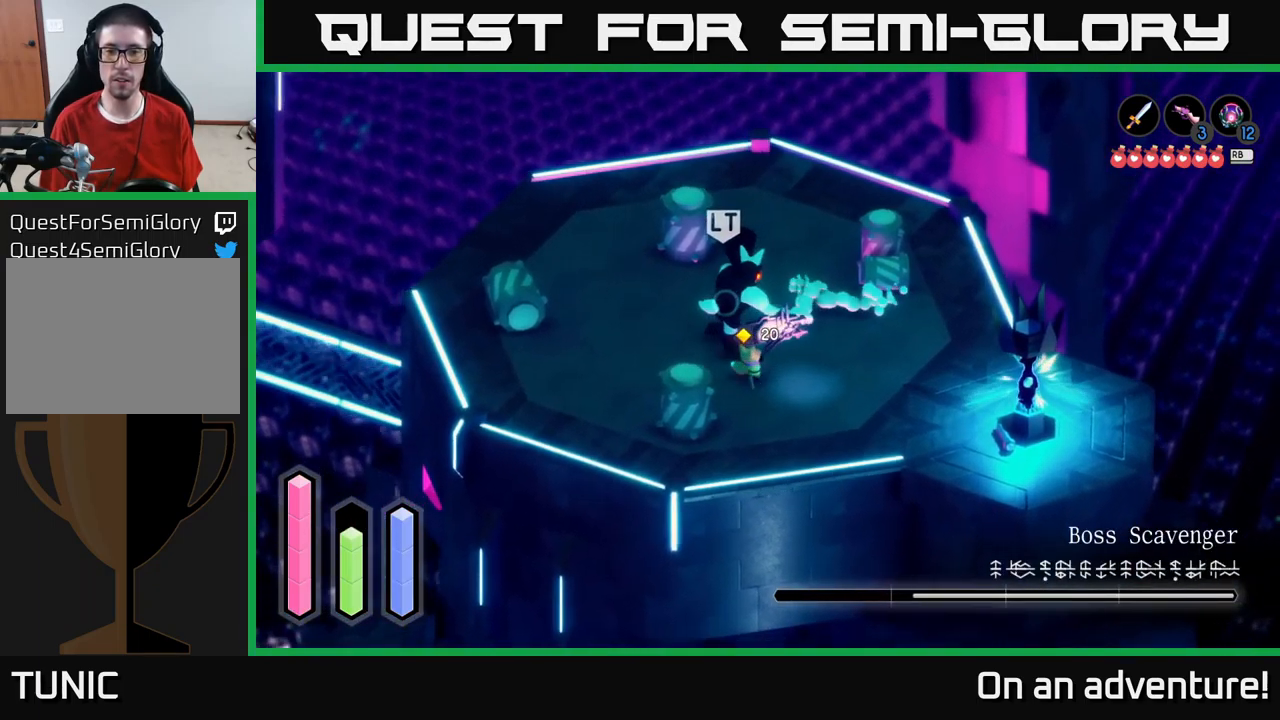
{"buttons": ["X"], "left_stick": "left", "right_stick": "center", "events": [[34, "left_stick", "left"], [50, "X", "up"], [117, "left_stick", "down-left"], [134, "X", "down"], [234, "X", "up"], [250, "left_stick", "left"], [334, "X", "down"], [434, "X", "up"], [467, "X", "down"]]}
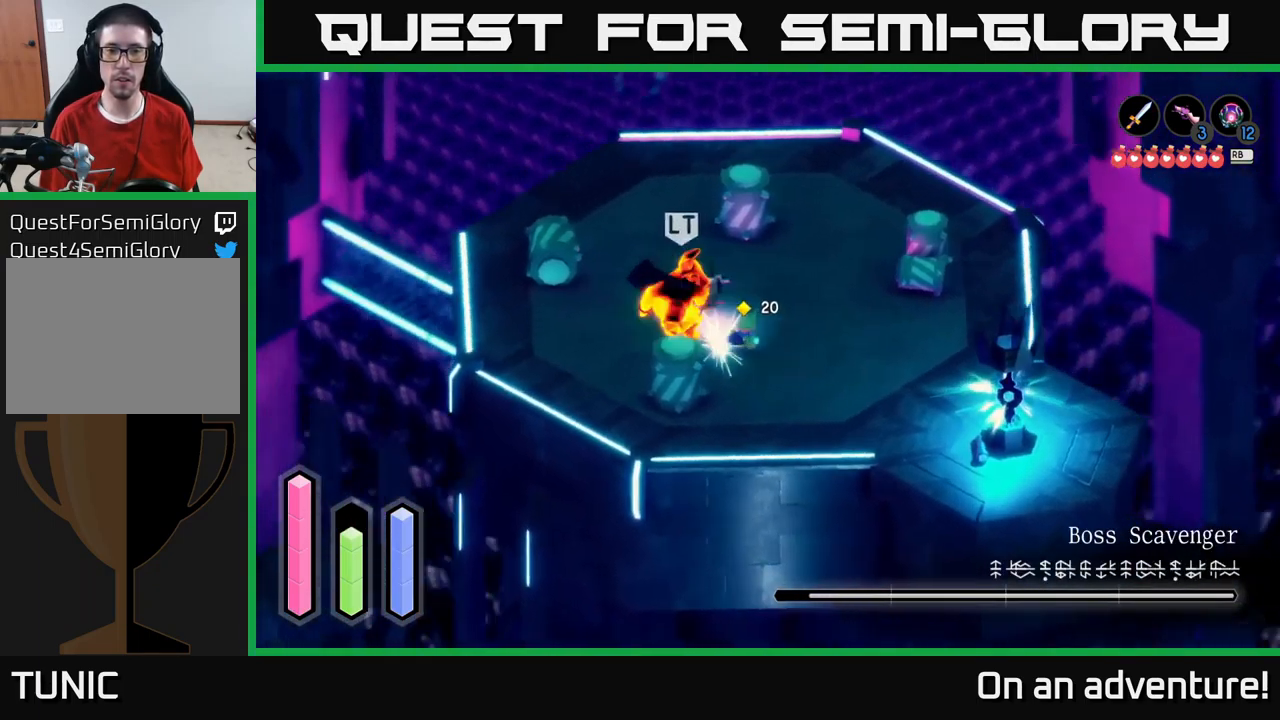
{"buttons": ["X"], "left_stick": "center", "right_stick": "center", "events": [[84, "X", "up"], [167, "X", "down"], [200, "left_stick", "up-left"], [267, "X", "up"], [317, "left_stick", "center"], [334, "X", "down"], [434, "X", "up"], [484, "X", "down"]]}
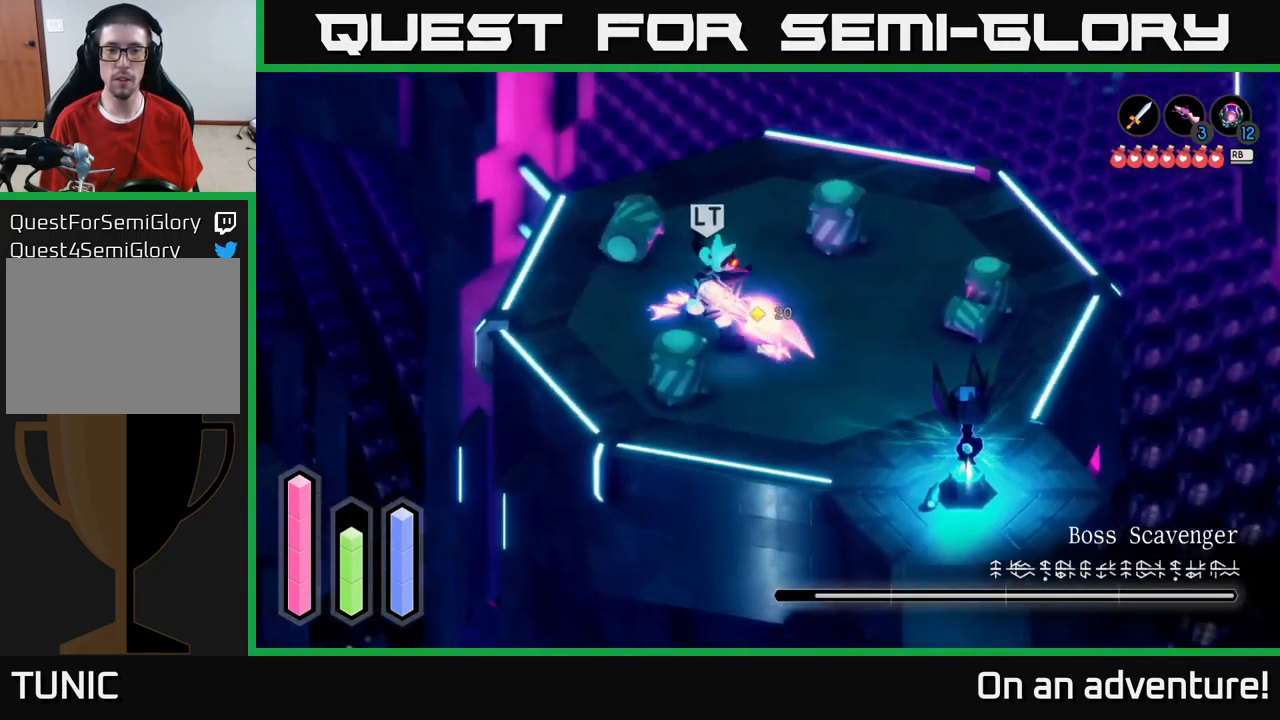
{"buttons": [], "left_stick": "left", "right_stick": "center", "events": [[17, "left_stick", "left"], [100, "X", "up"], [167, "X", "down"], [234, "left_stick", "center"], [250, "X", "up"], [384, "left_stick", "left"]]}
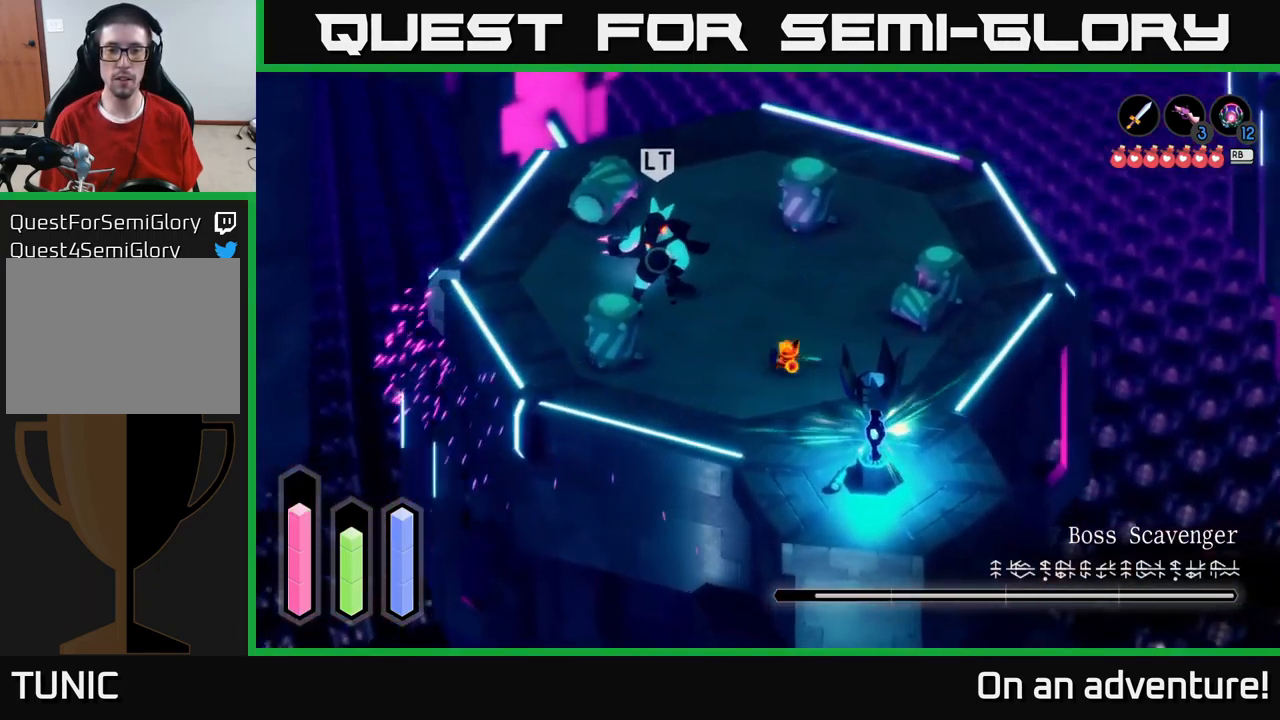
{"buttons": [], "left_stick": "up-left", "right_stick": "center", "events": [[34, "left_stick", "up-left"]]}
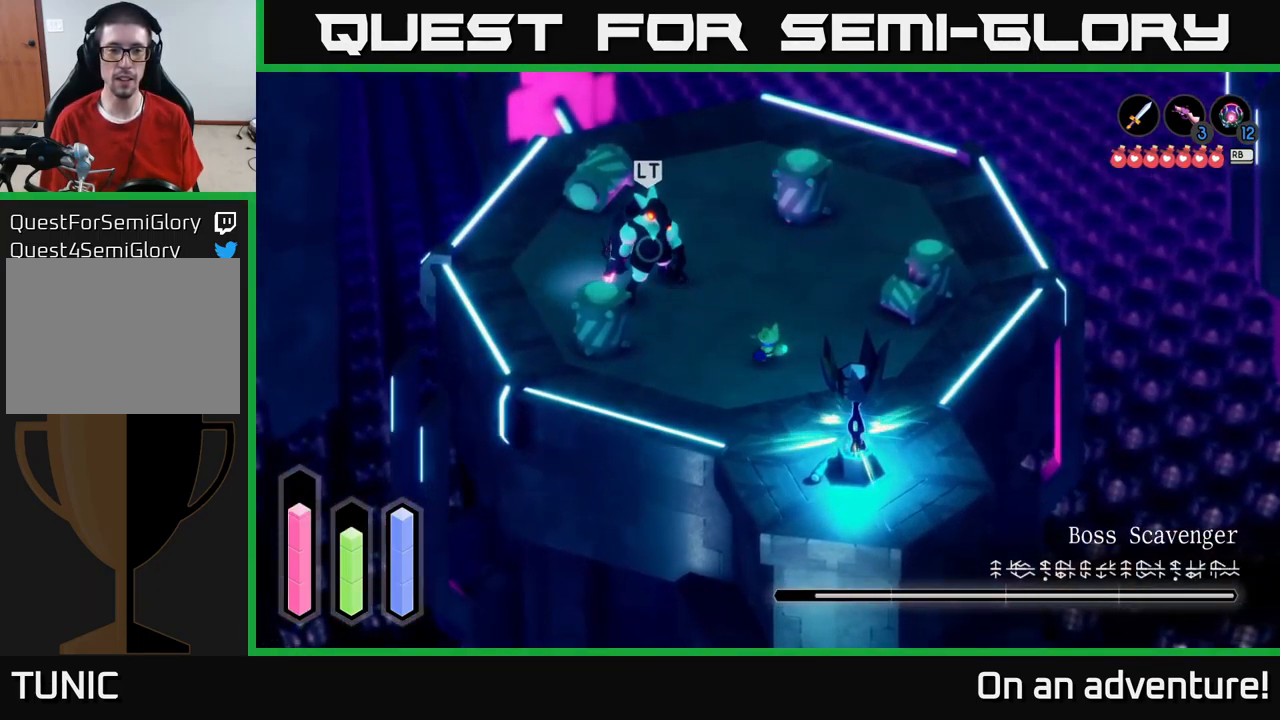
{"buttons": ["X"], "left_stick": "up-left", "right_stick": "center", "events": [[467, "X", "down"]]}
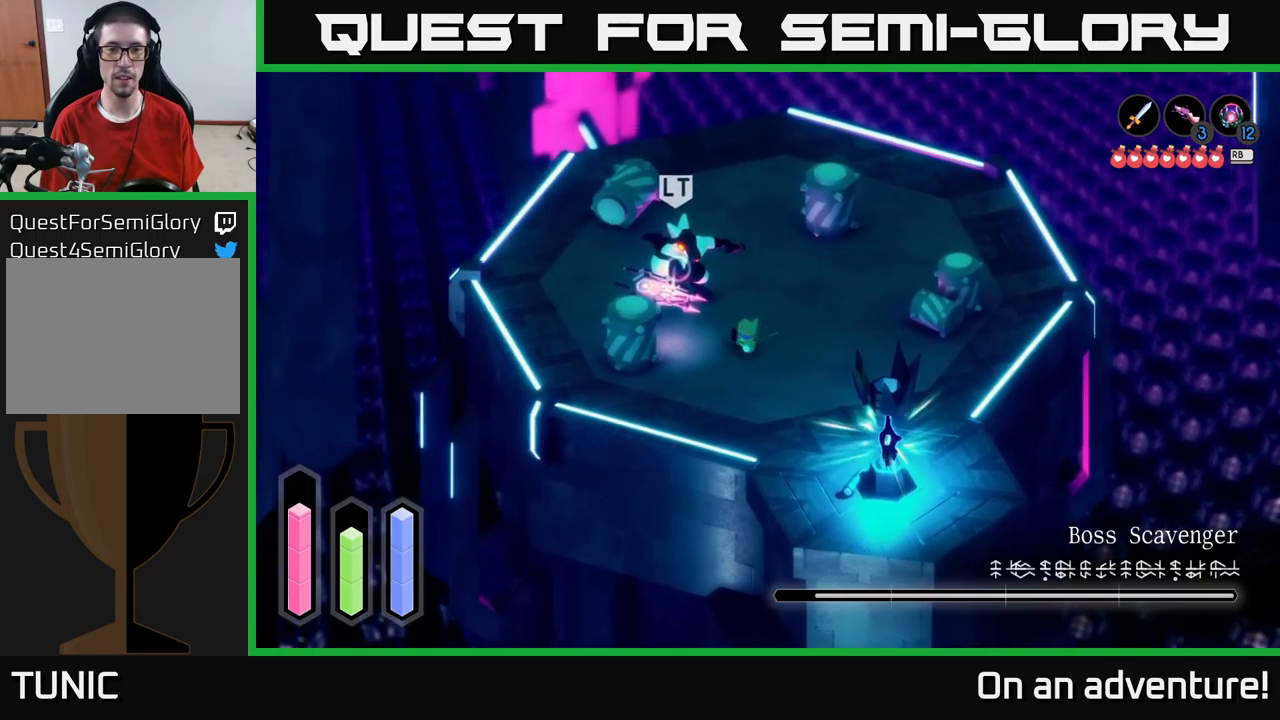
{"buttons": [], "left_stick": "up-left", "right_stick": "center", "events": [[116, "X", "up"], [333, "X", "down"], [433, "X", "up"]]}
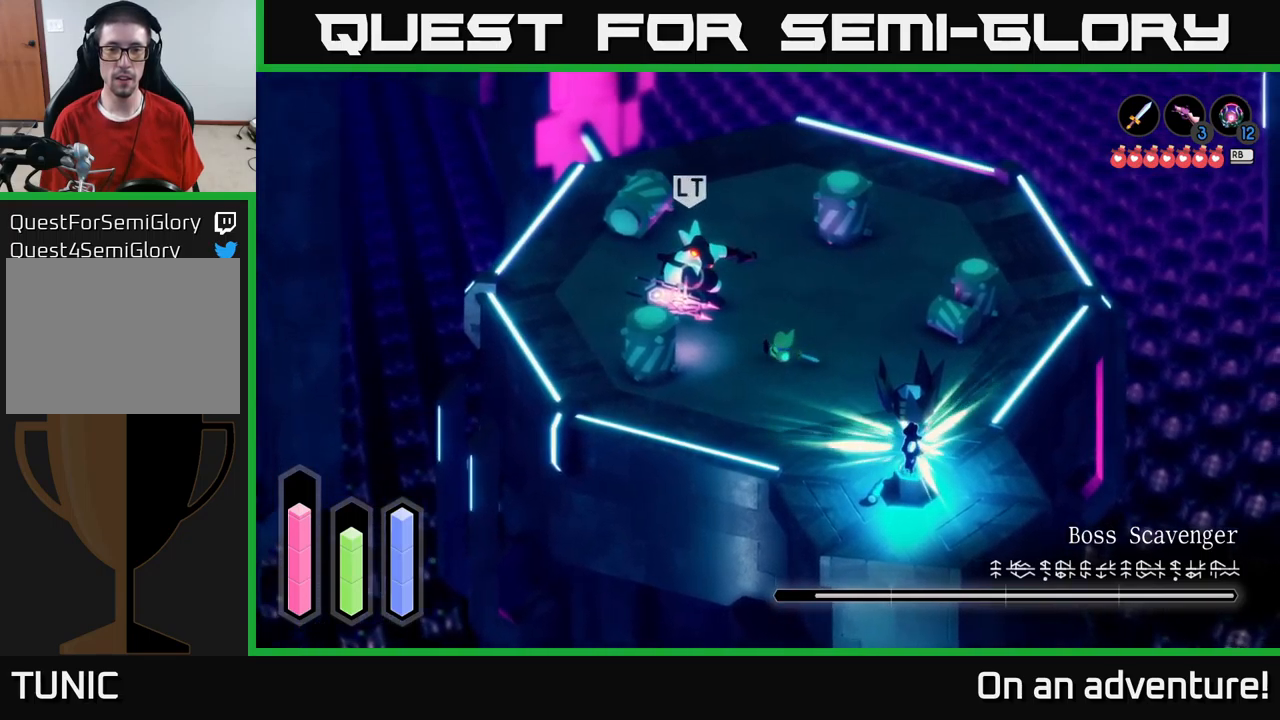
{"buttons": [], "left_stick": "up-left", "right_stick": "center", "events": [[16, "X", "down"], [150, "X", "up"]]}
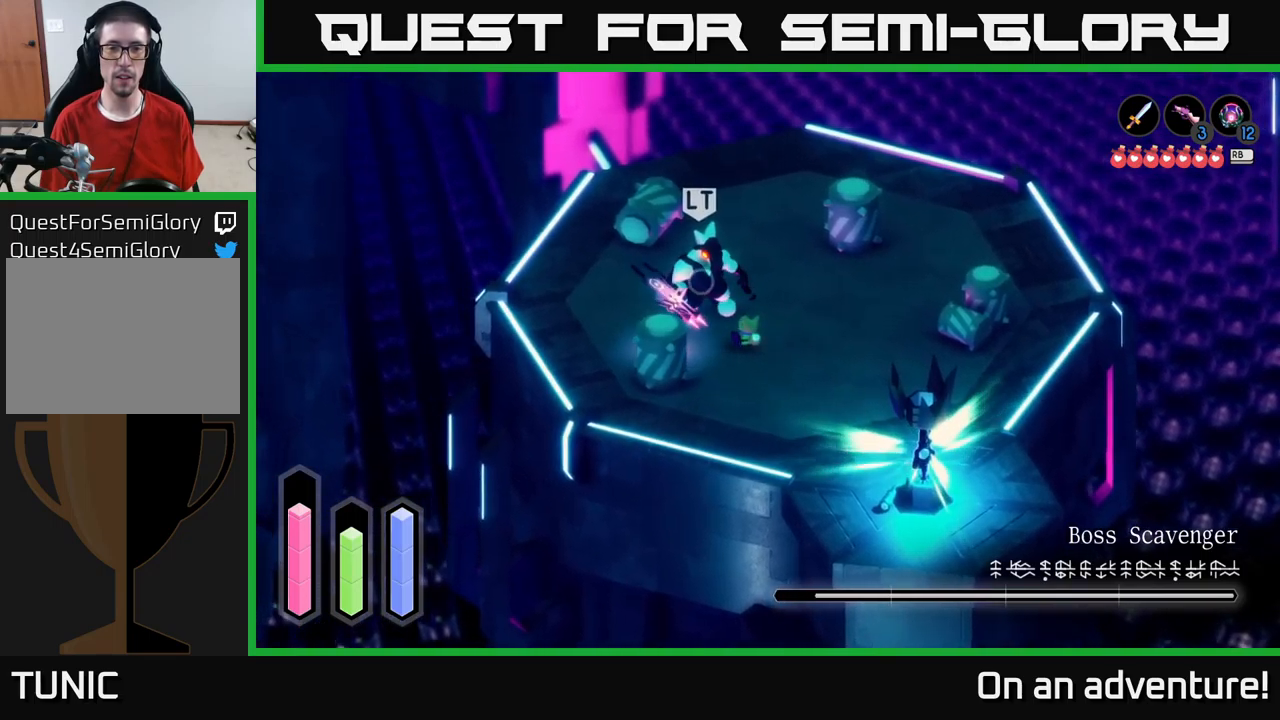
{"buttons": [], "left_stick": "center", "right_stick": "center", "events": [[150, "X", "down"], [233, "X", "up"], [316, "left_stick", "center"]]}
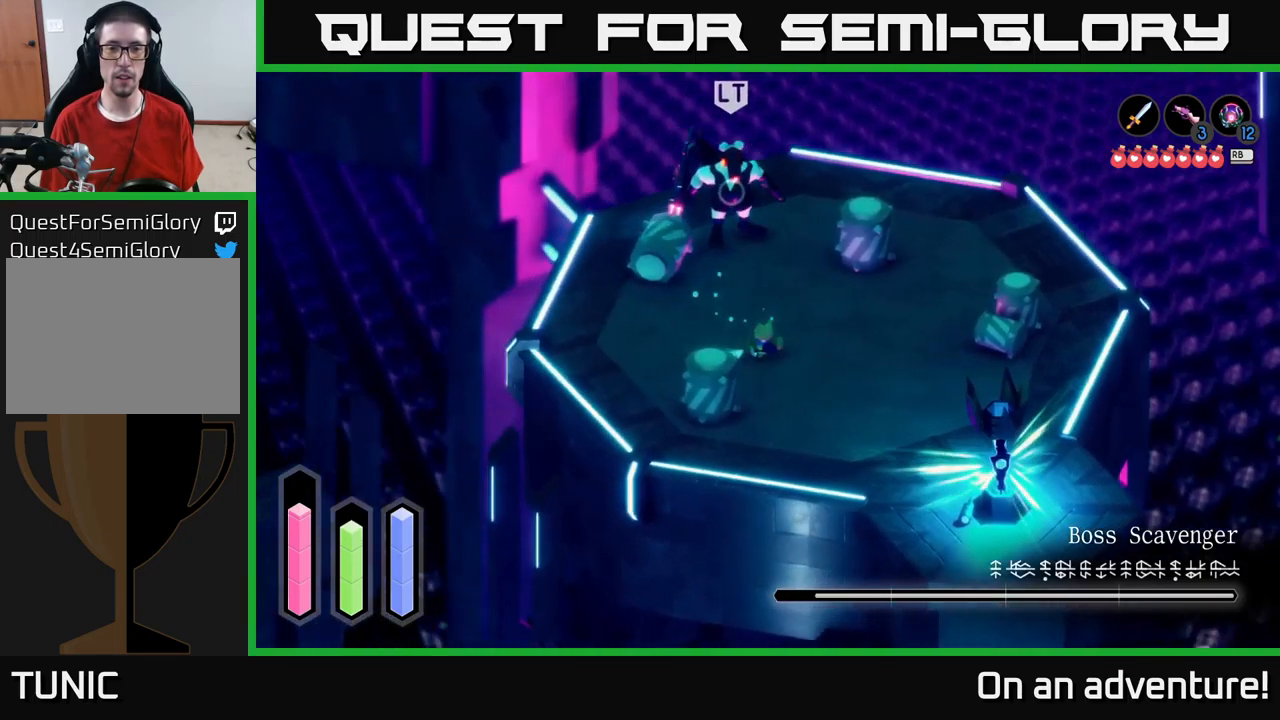
{"buttons": [], "left_stick": "up", "right_stick": "center", "events": [[100, "left_stick", "up"]]}
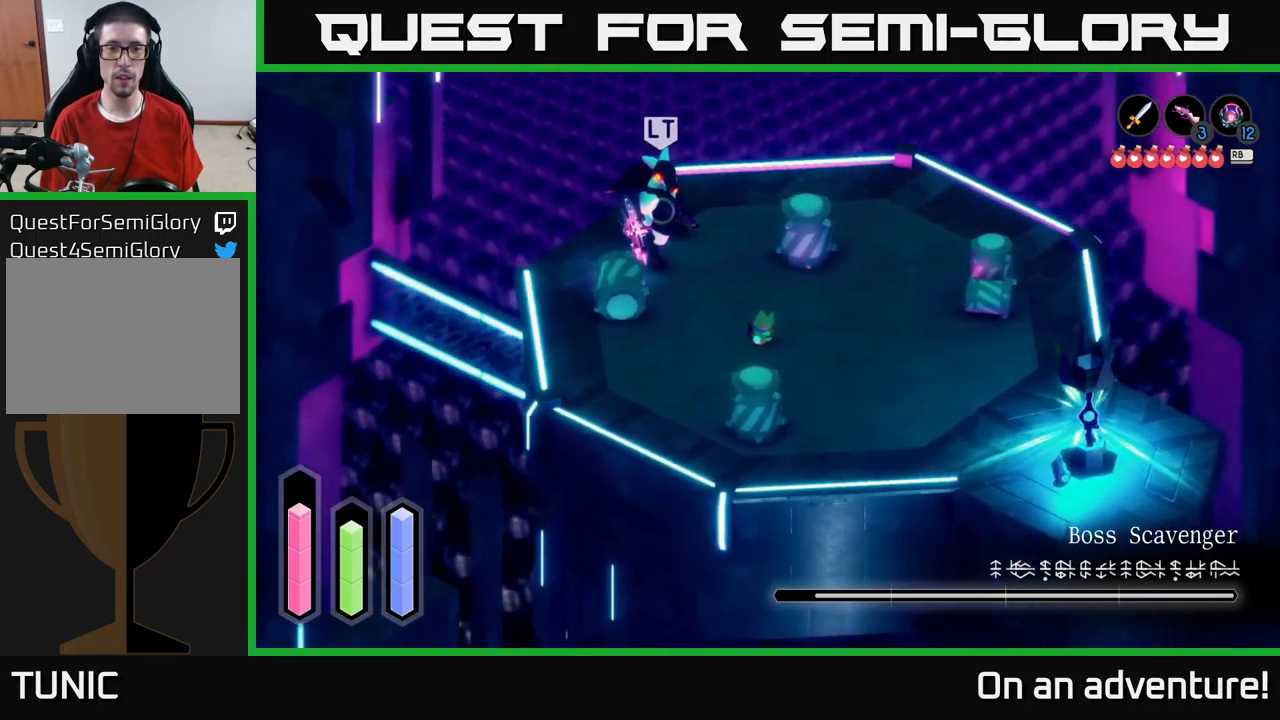
{"buttons": [], "left_stick": "up-right", "right_stick": "center", "events": [[33, "left_stick", "up-right"]]}
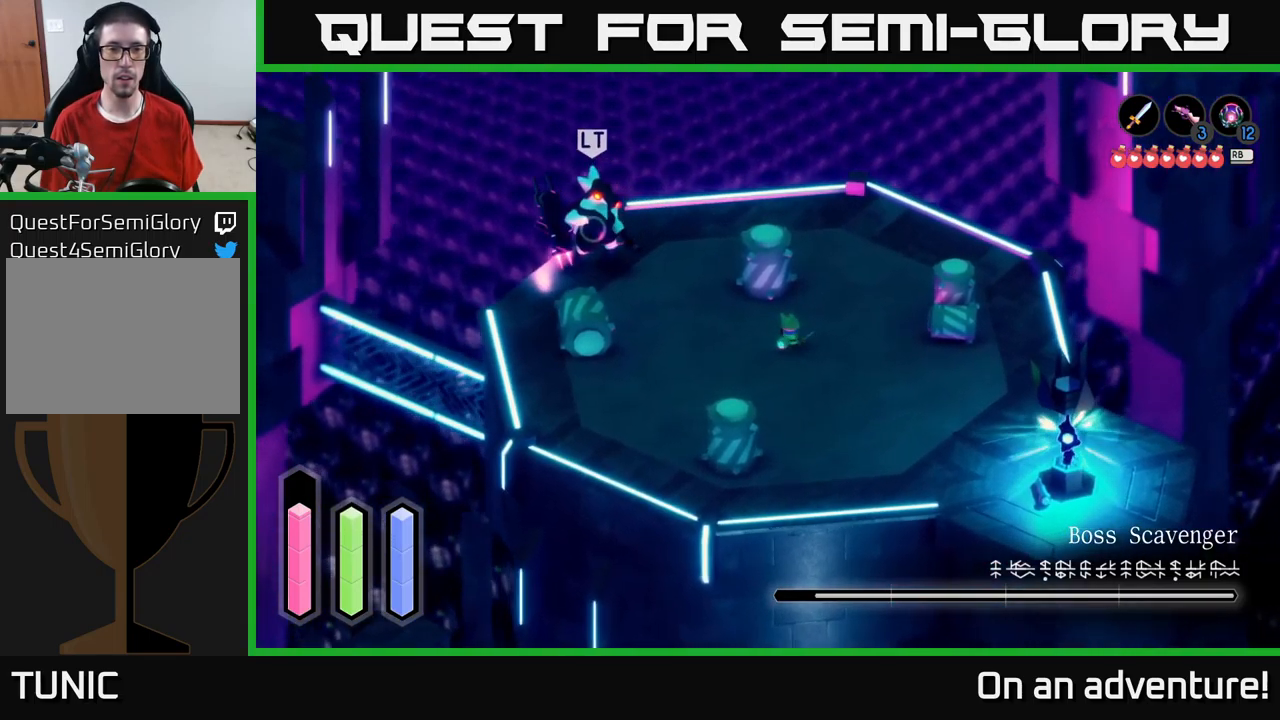
{"buttons": [], "left_stick": "up", "right_stick": "center", "events": [[33, "left_stick", "up-left"], [266, "left_stick", "center"], [500, "left_stick", "up"]]}
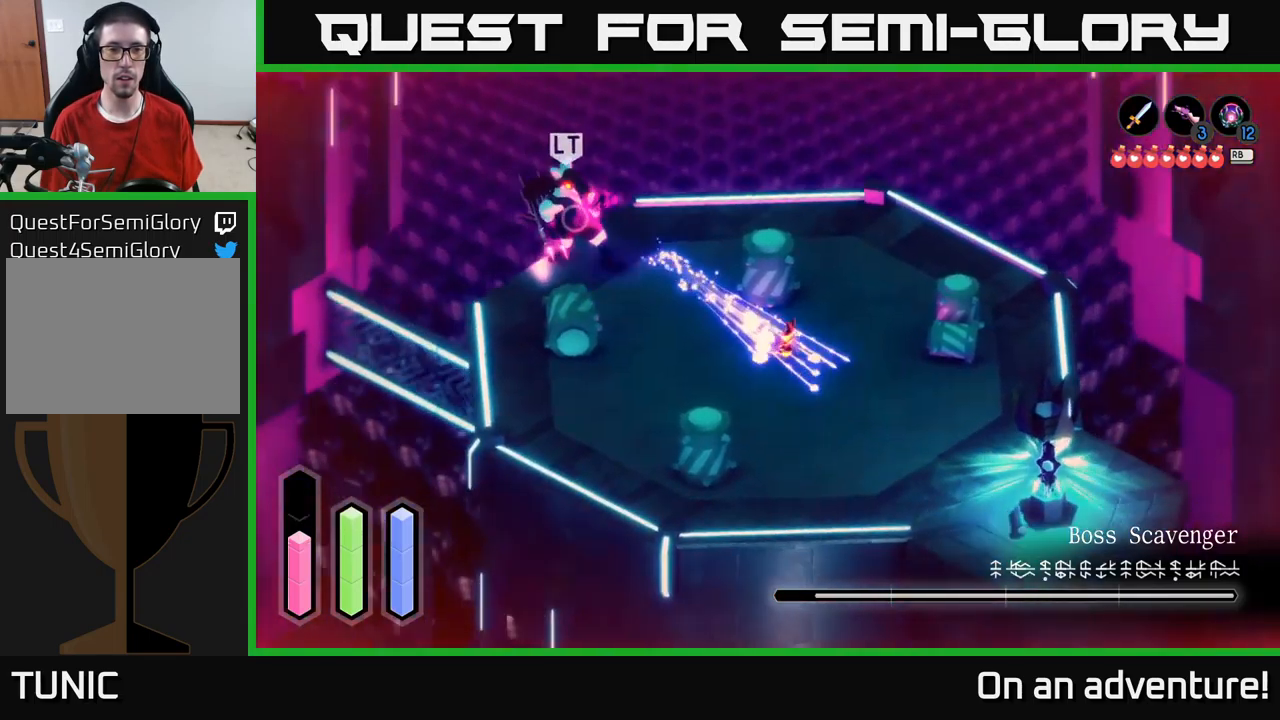
{"buttons": [], "left_stick": "up-left", "right_stick": "center", "events": [[66, "left_stick", "center"], [133, "R2", "down"], [133, "left_stick", "left"], [250, "R2", "up"], [266, "left_stick", "center"], [416, "left_stick", "up-left"]]}
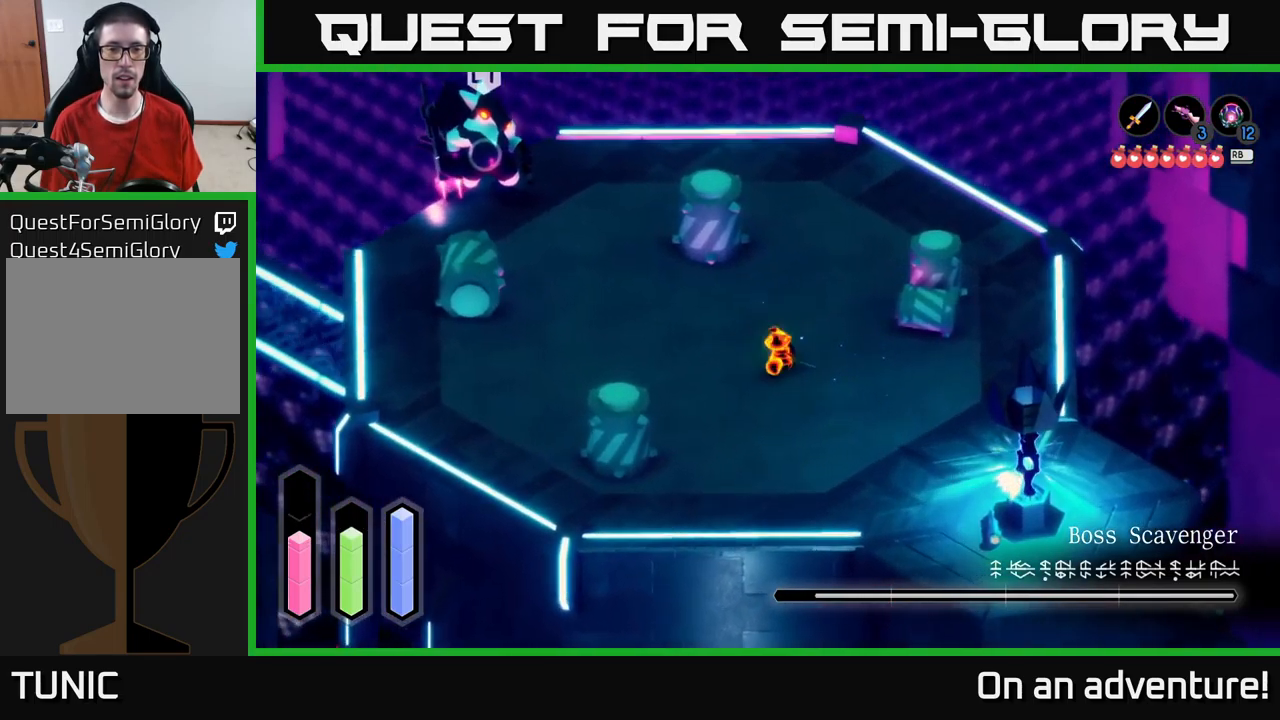
{"buttons": [], "left_stick": "up-right", "right_stick": "center", "events": [[400, "left_stick", "up-right"]]}
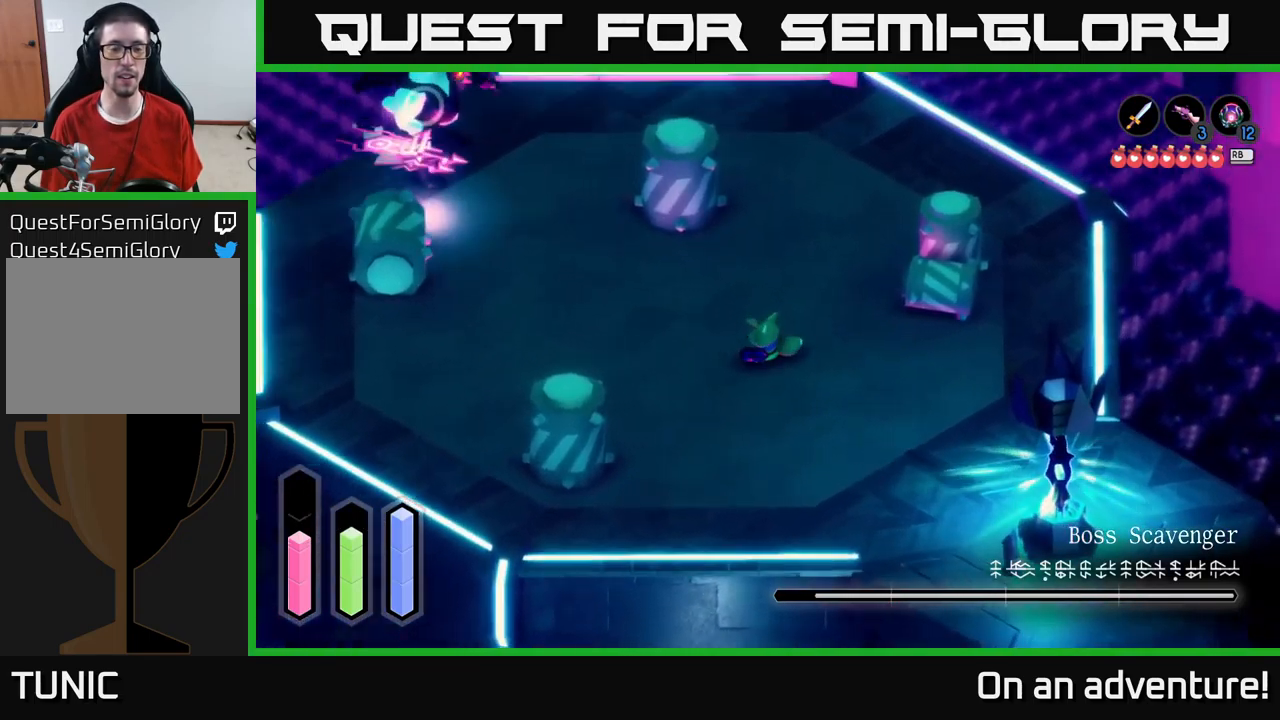
{"buttons": ["R2"], "left_stick": "up-left", "right_stick": "center", "events": [[16, "left_stick", "up"], [433, "left_stick", "up-left"], [466, "R2", "down"]]}
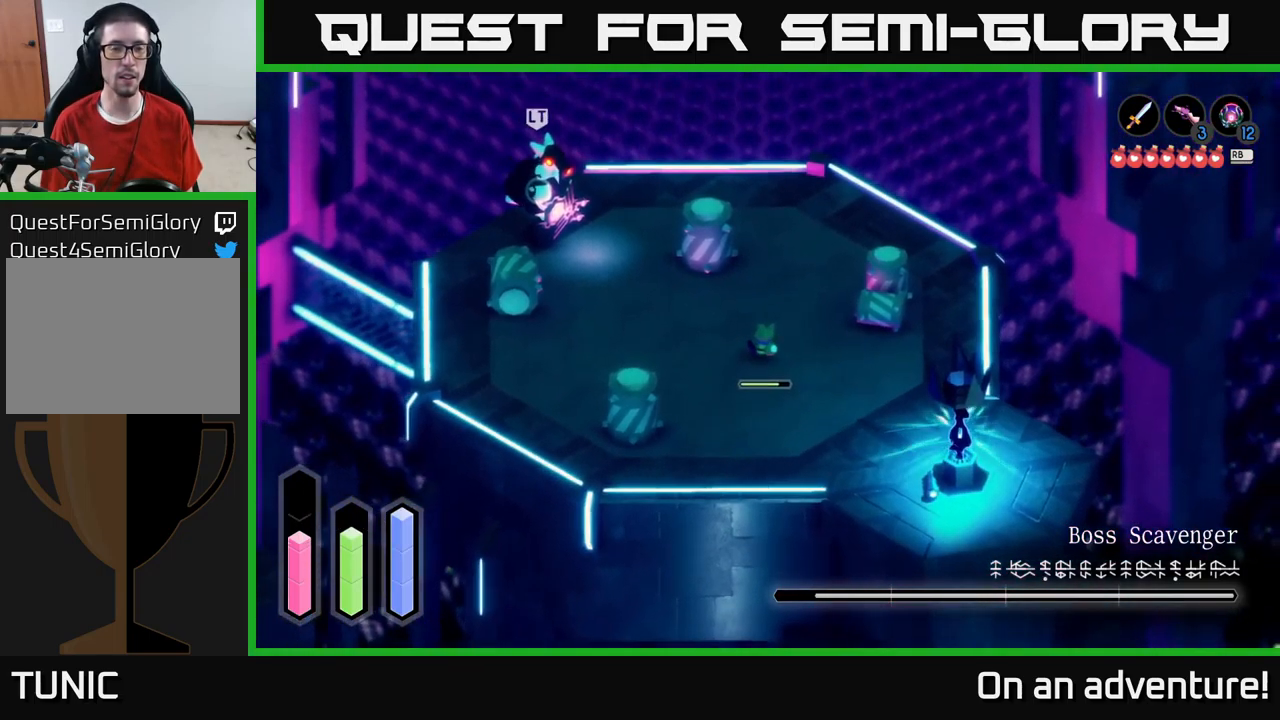
{"buttons": ["L2", "R2"], "left_stick": "right", "right_stick": "center", "events": [[233, "left_stick", "right"], [250, "L2", "down"]]}
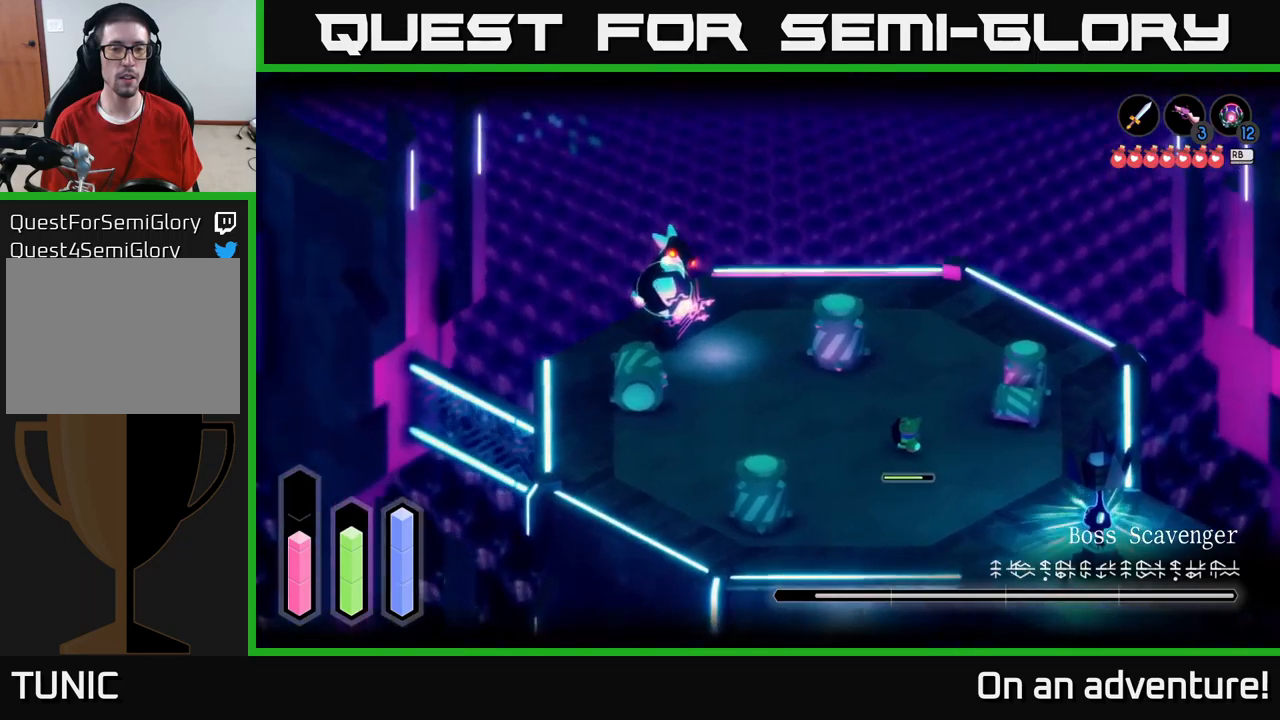
{"buttons": ["L2", "R2"], "left_stick": "up-right", "right_stick": "center", "events": [[333, "left_stick", "up-right"]]}
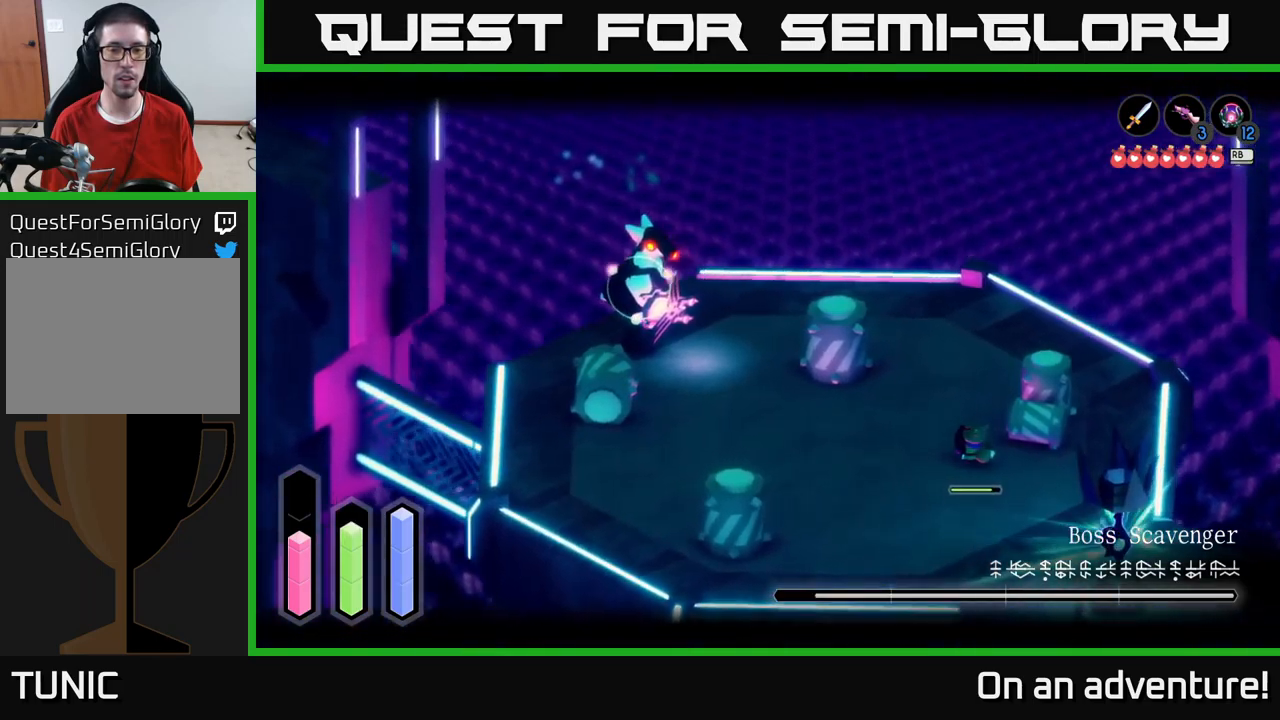
{"buttons": ["L2"], "left_stick": "up", "right_stick": "center", "events": [[100, "left_stick", "up"], [317, "R2", "up"]]}
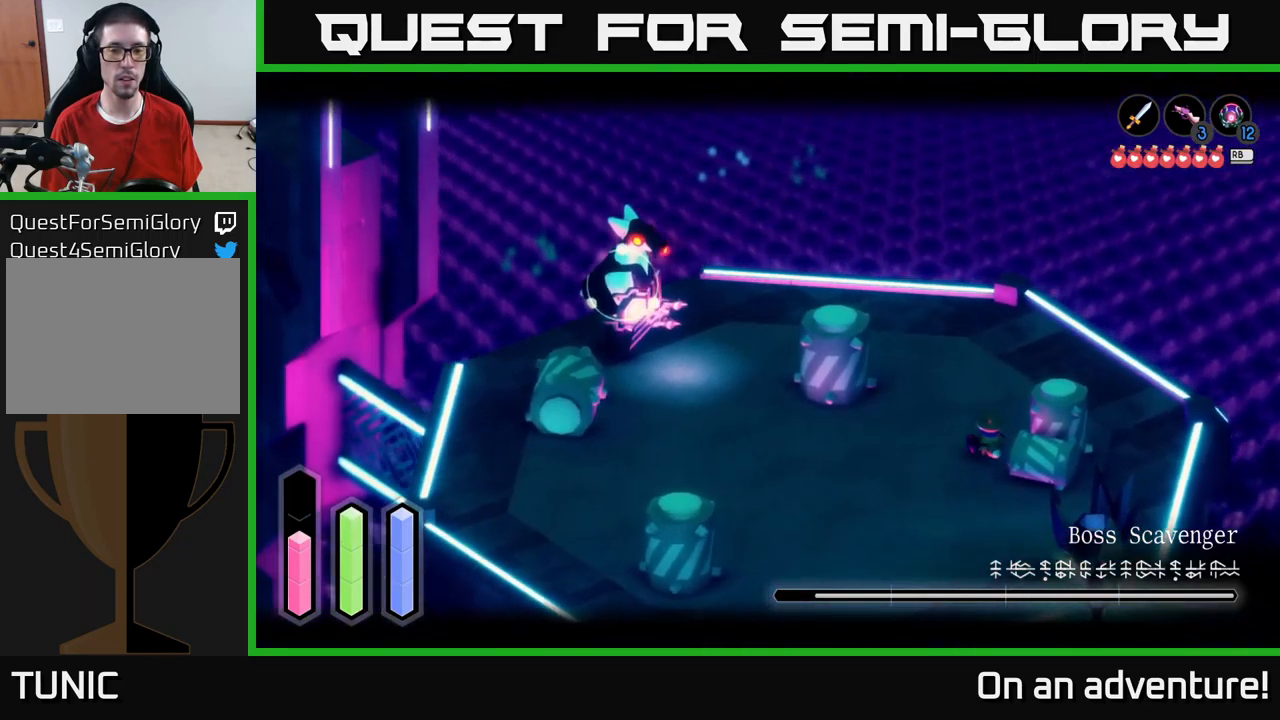
{"buttons": ["L2"], "left_stick": "up-left", "right_stick": "center", "events": [[333, "left_stick", "up-left"]]}
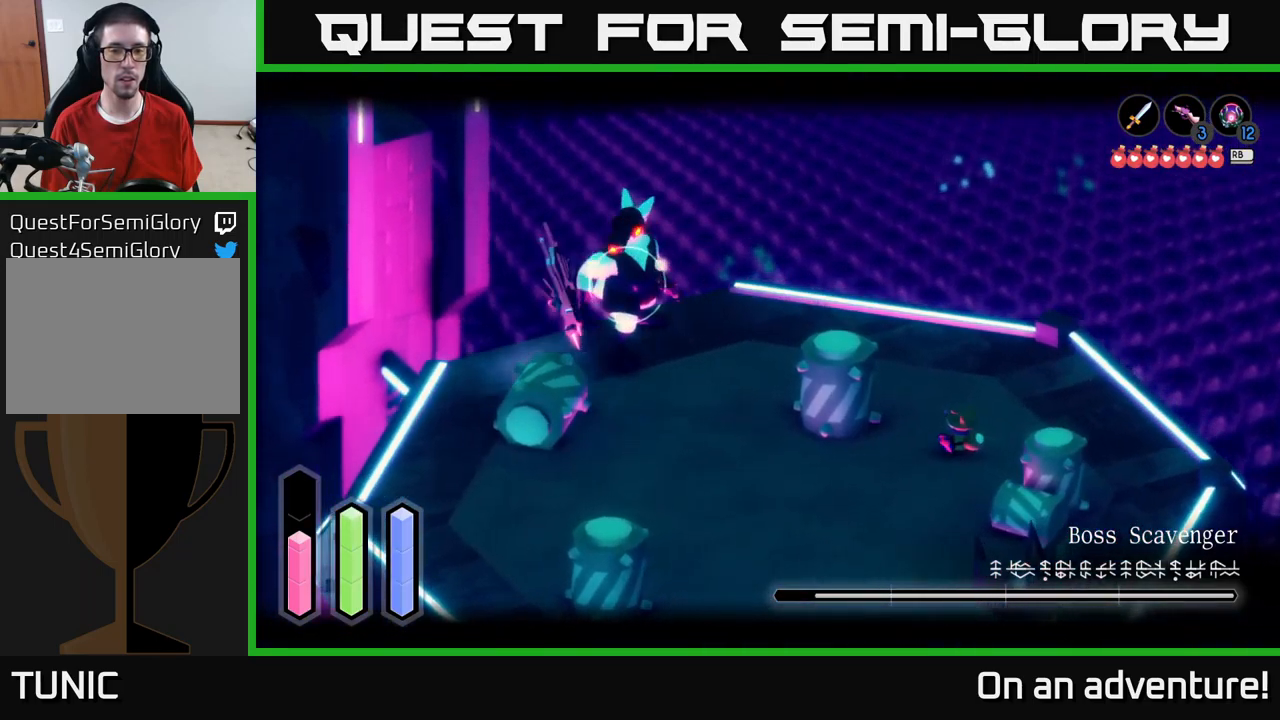
{"buttons": ["L2"], "left_stick": "center", "right_stick": "center", "events": [[333, "left_stick", "center"]]}
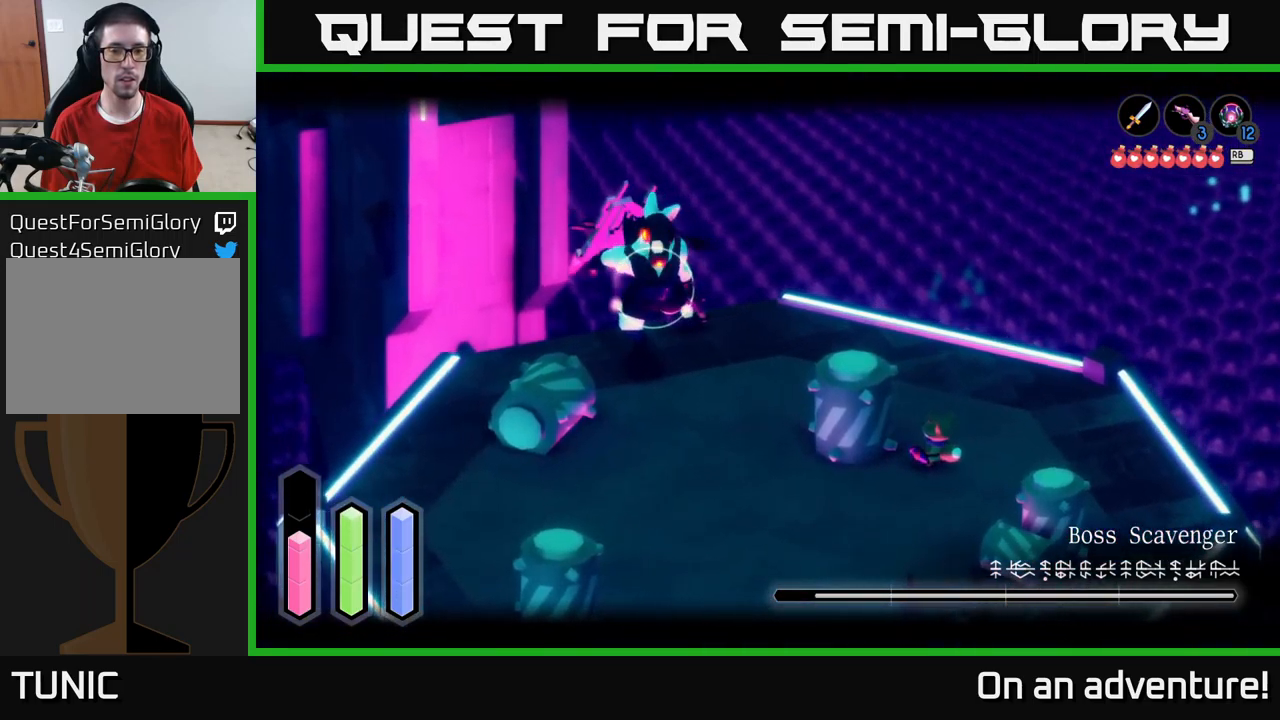
{"buttons": ["L2"], "left_stick": "center", "right_stick": "center", "events": [[250, "left_stick", "down-left"], [267, "A", "down"], [483, "A", "up"], [500, "left_stick", "center"]]}
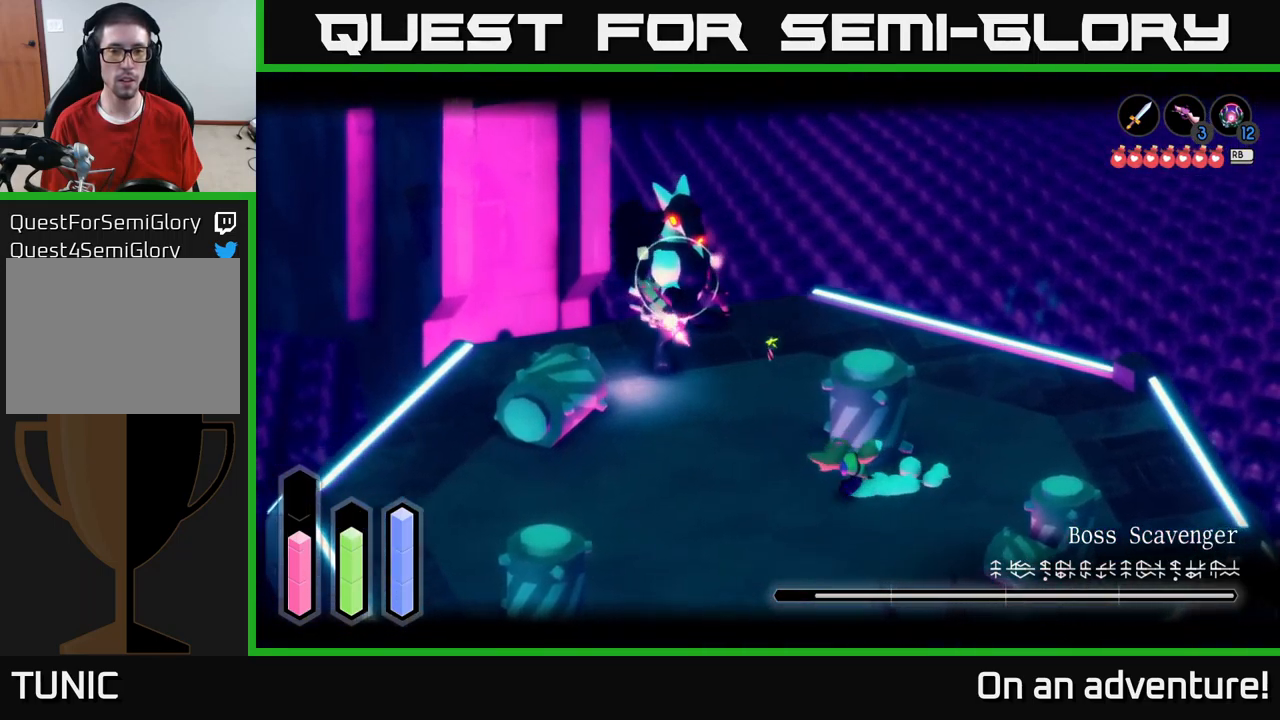
{"buttons": ["A", "L2"], "left_stick": "down-left", "right_stick": "center", "events": [[150, "left_stick", "left"], [317, "left_stick", "down-left"], [467, "A", "down"]]}